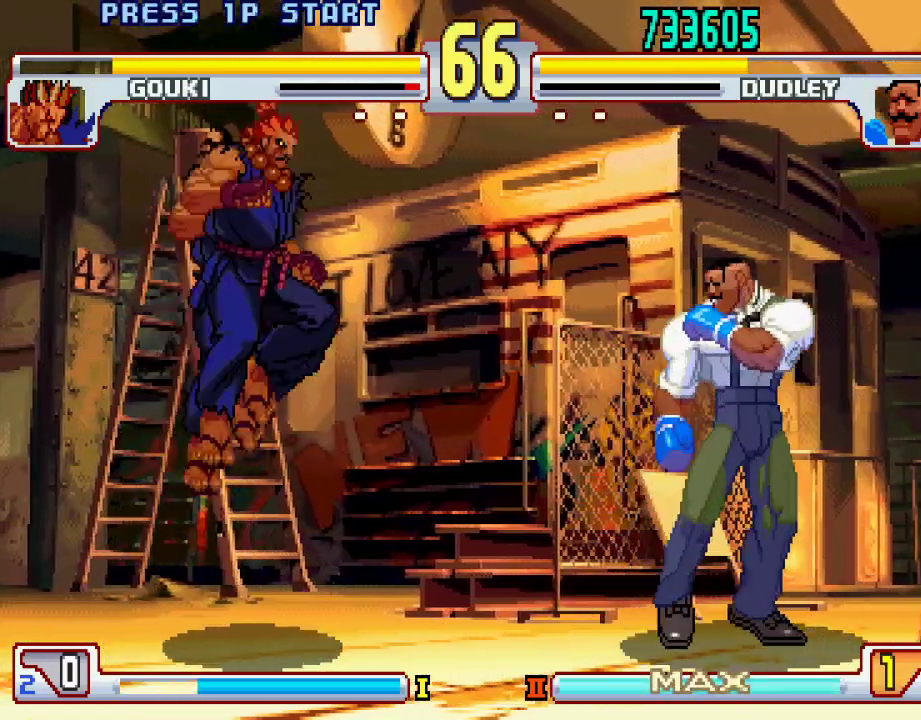
Gameplay with a controller (PlayStation layout); each line is a JSON object with the inputs held at the frame after it. "events" lists button and stick changes between this image and that frame as [ms after this image, input, new state], when the widget could be followed in between. Not read: L3 R1 R2 R3.
{"buttons": ["TRIANGLE"], "left_stick": "right", "events": [[150, "left_stick", "center"], [233, "left_stick", "left"], [317, "left_stick", "right"], [433, "TRIANGLE", "down"]]}
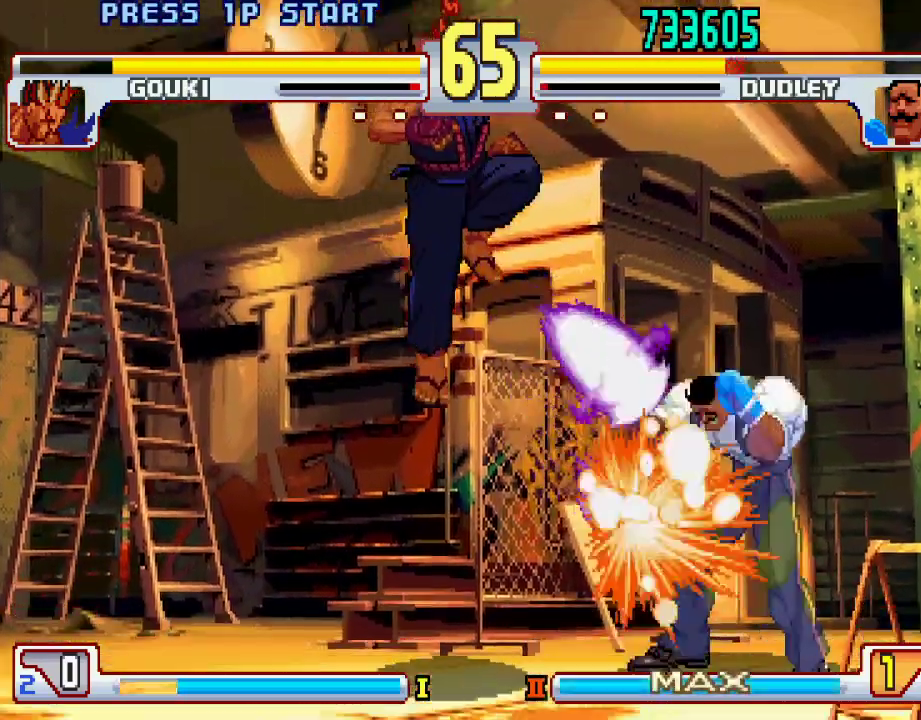
{"buttons": [], "left_stick": "down-right", "events": [[17, "TRIANGLE", "up"], [333, "left_stick", "down-right"]]}
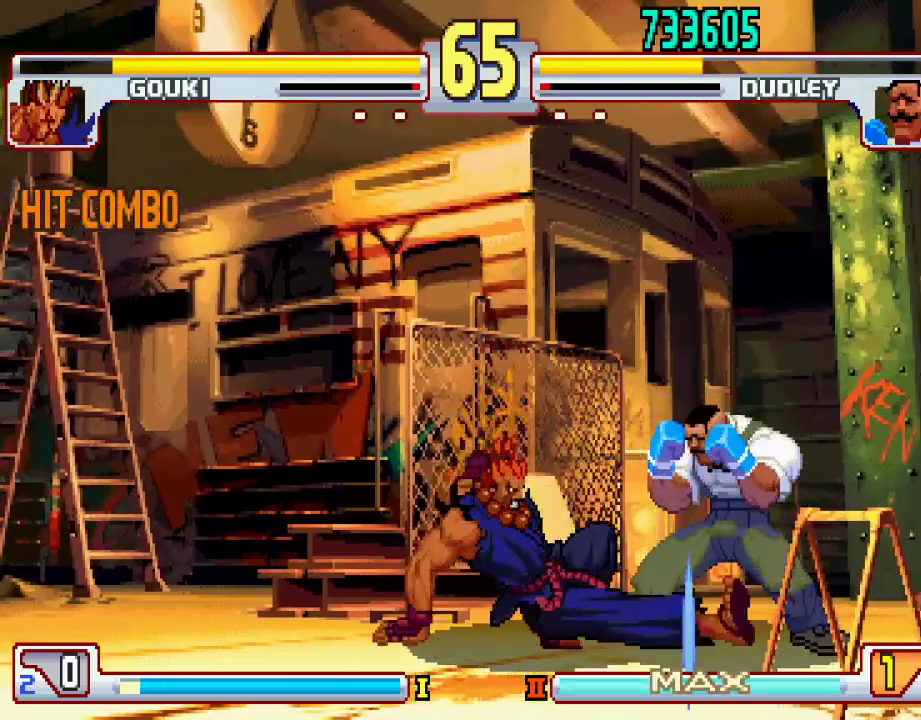
{"buttons": [], "left_stick": "down-right", "events": []}
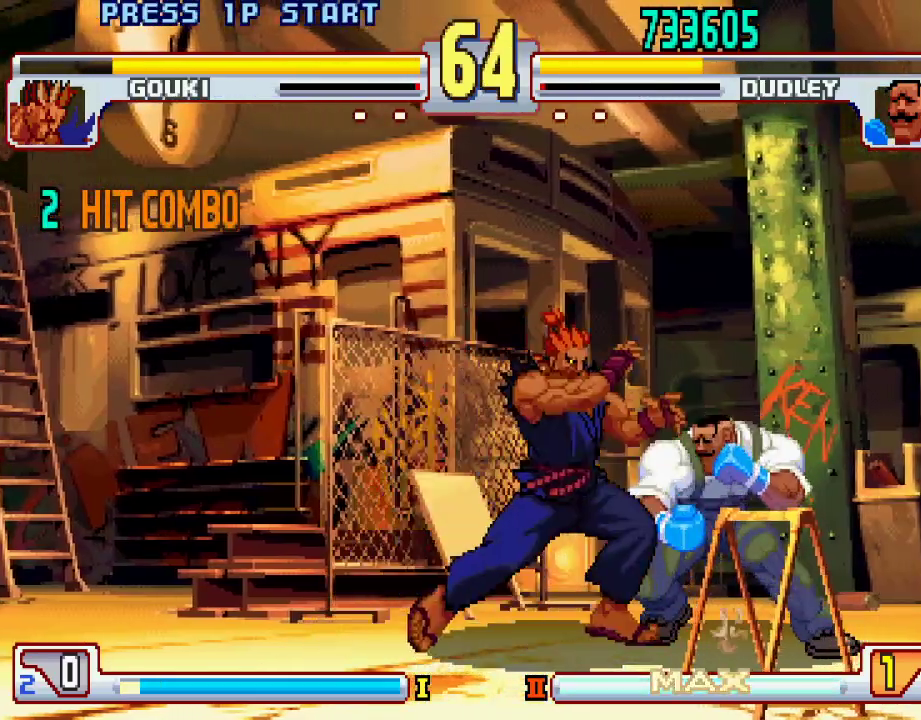
{"buttons": [], "left_stick": "down-right", "events": [[100, "left_stick", "right"], [467, "left_stick", "down-right"]]}
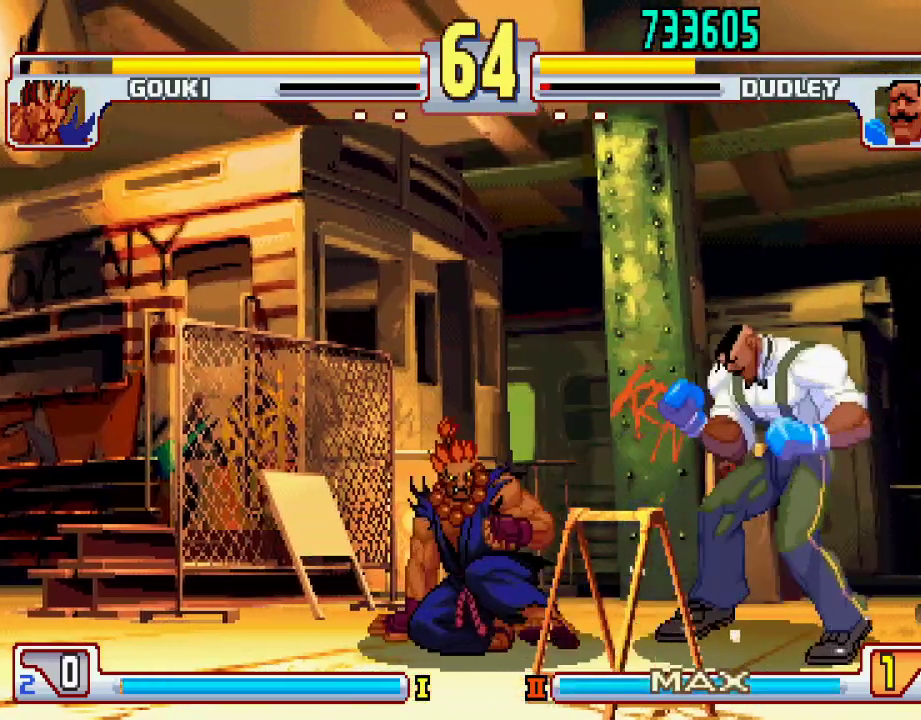
{"buttons": [], "left_stick": "down-right", "events": [[250, "TRIANGLE", "down"], [467, "TRIANGLE", "up"]]}
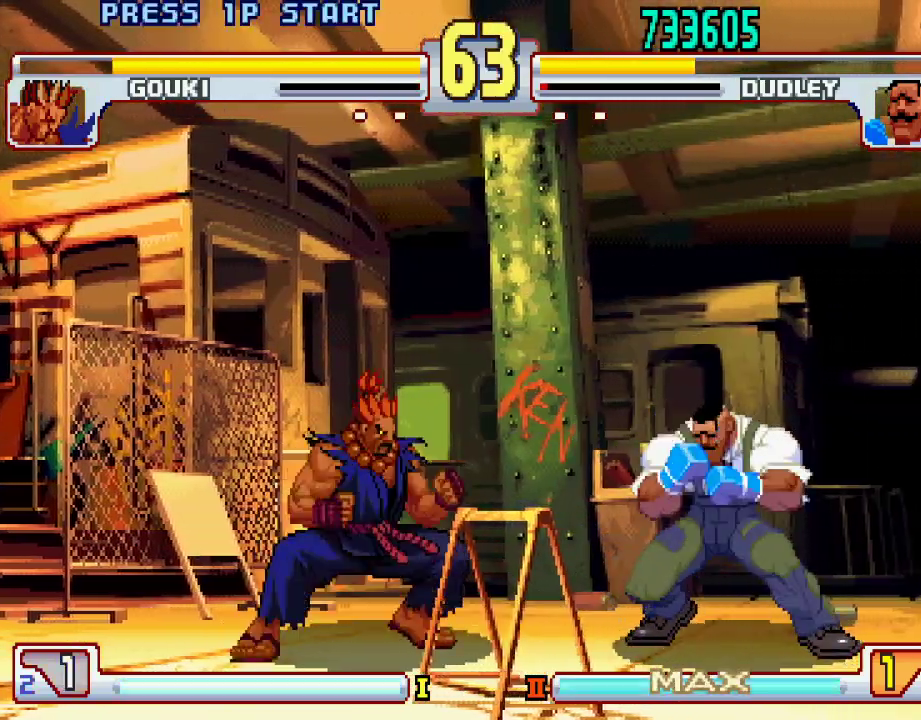
{"buttons": [], "left_stick": "right", "events": [[100, "left_stick", "right"], [217, "L1", "down"], [350, "L1", "up"]]}
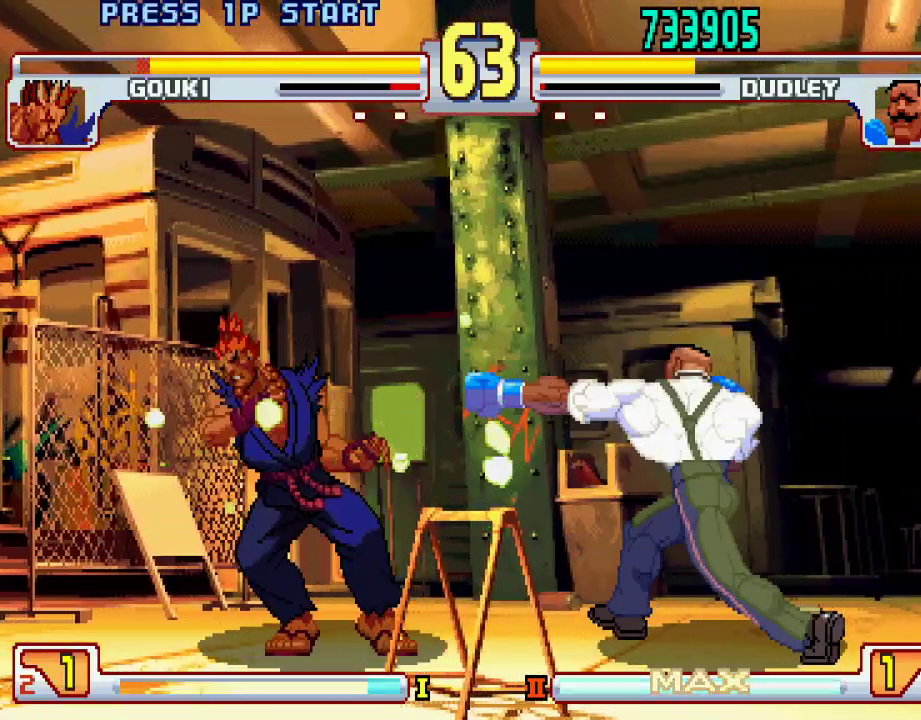
{"buttons": [], "left_stick": "up-left", "events": [[50, "left_stick", "center"], [317, "left_stick", "up-left"]]}
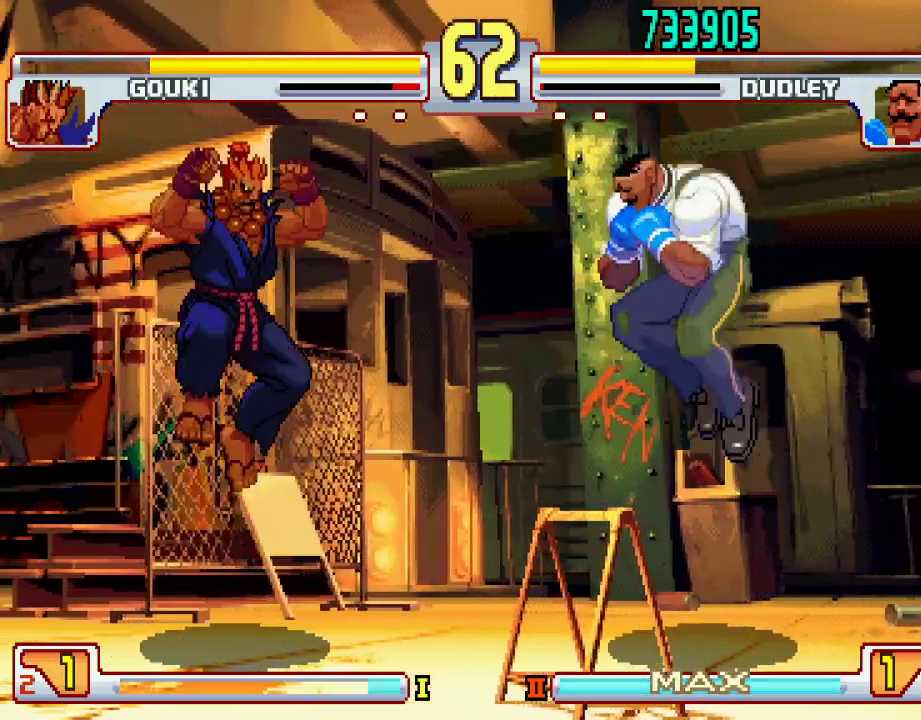
{"buttons": [], "left_stick": "center", "events": [[50, "left_stick", "center"], [67, "L1", "down"], [350, "L1", "up"]]}
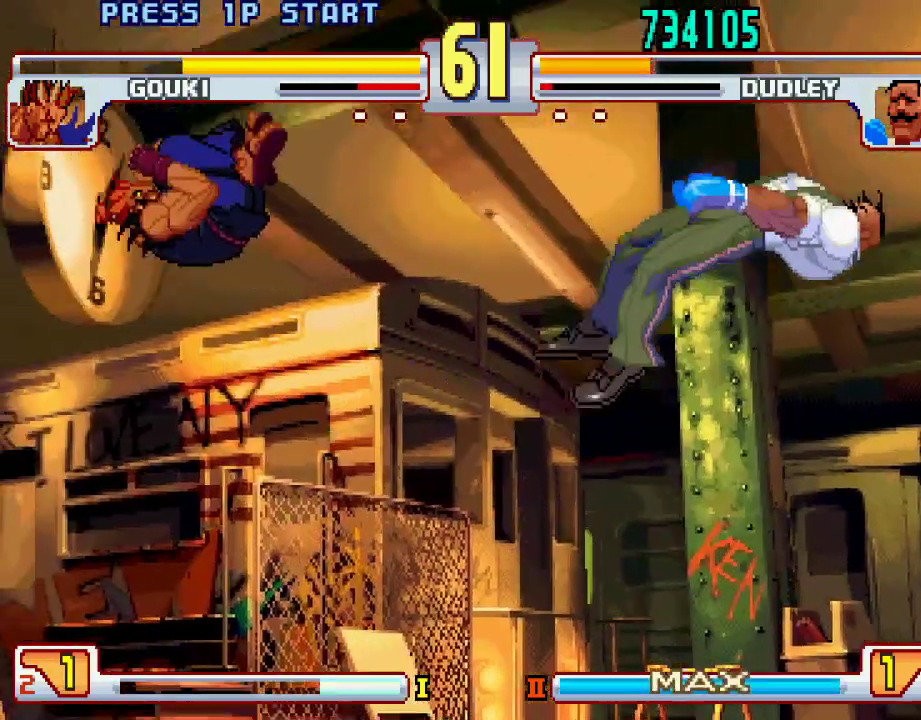
{"buttons": [], "left_stick": "center", "events": []}
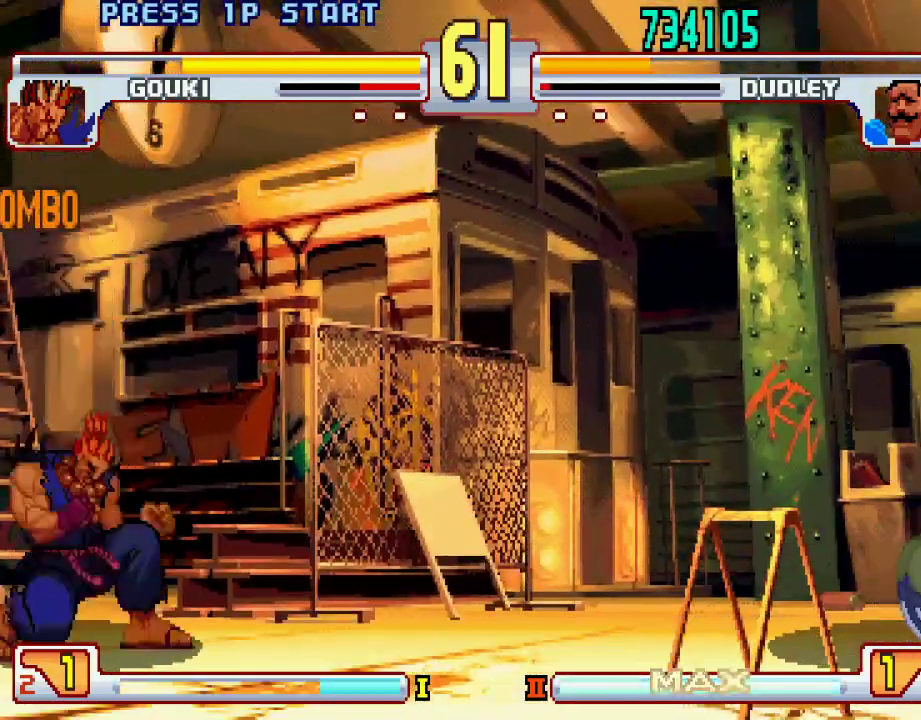
{"buttons": [], "left_stick": "center", "events": [[50, "left_stick", "down"], [150, "left_stick", "center"], [200, "left_stick", "down"], [283, "left_stick", "center"], [350, "left_stick", "down"], [400, "left_stick", "center"]]}
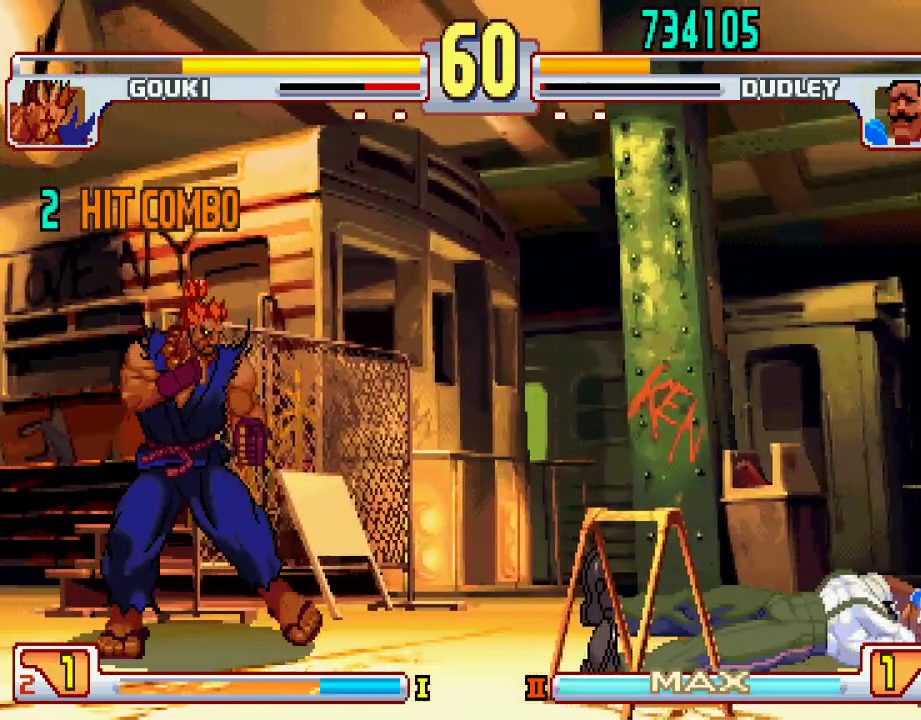
{"buttons": [], "left_stick": "right", "events": [[400, "left_stick", "right"]]}
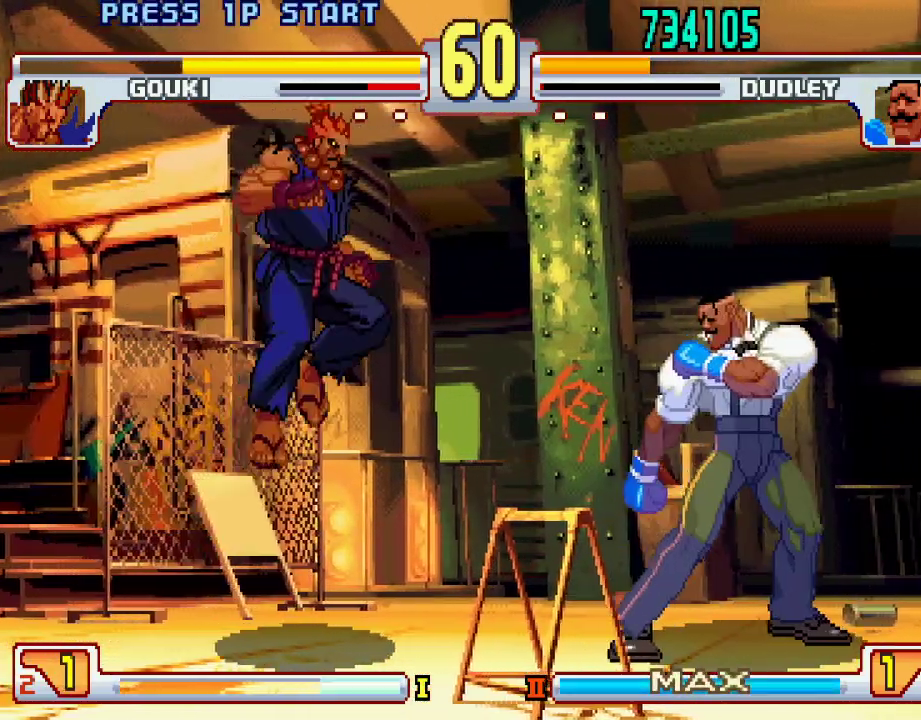
{"buttons": [], "left_stick": "center", "events": [[233, "left_stick", "down"], [300, "left_stick", "left"], [350, "L2", "down"], [400, "left_stick", "center"], [417, "L2", "up"]]}
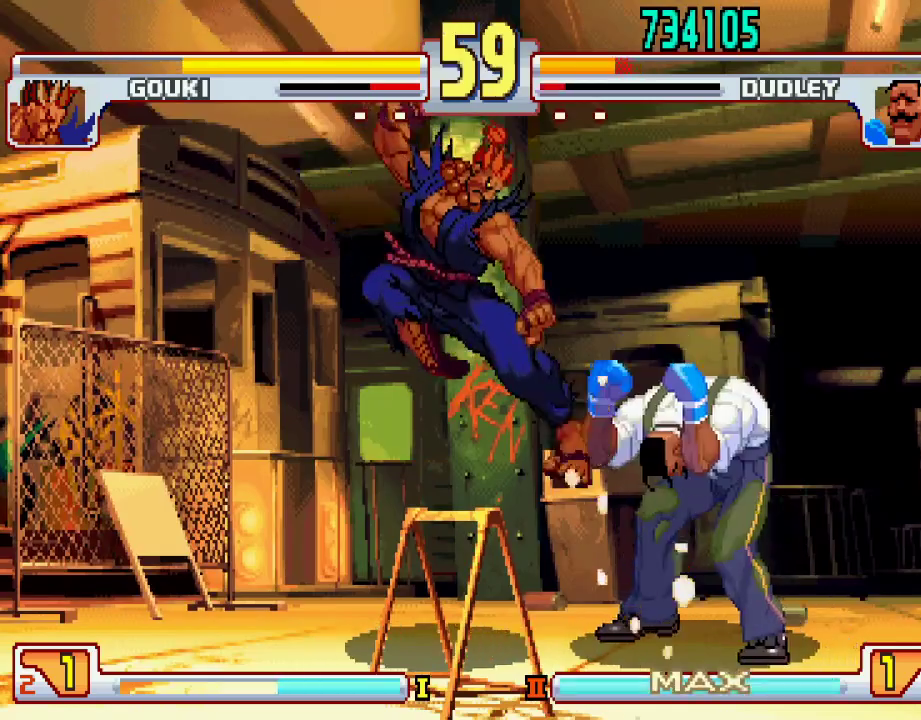
{"buttons": [], "left_stick": "down-right", "events": [[250, "left_stick", "down-right"]]}
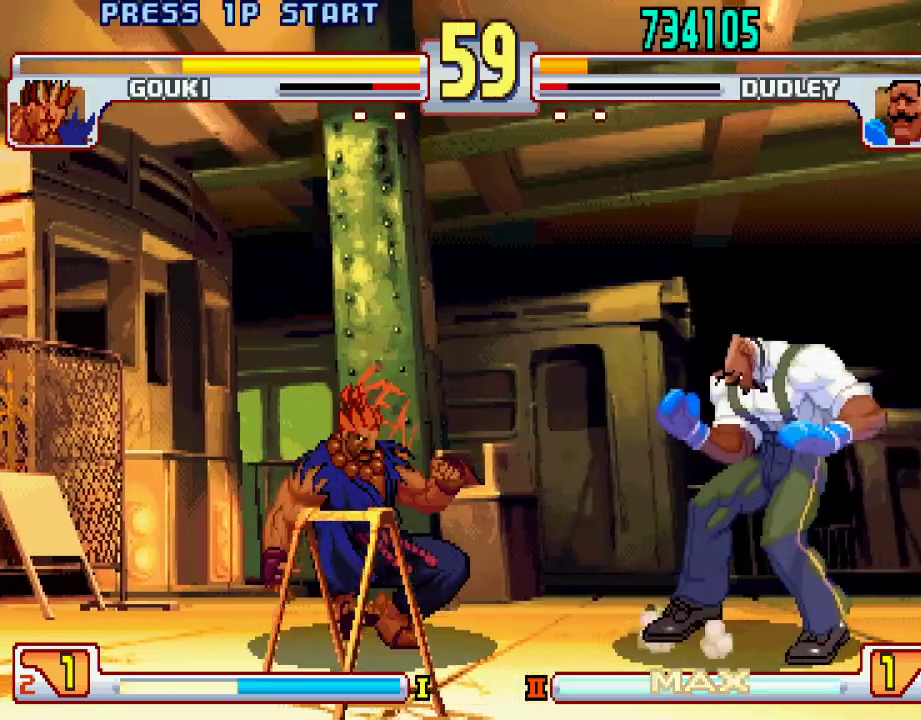
{"buttons": [], "left_stick": "right", "events": [[150, "left_stick", "center"], [200, "left_stick", "left"], [300, "left_stick", "right"]]}
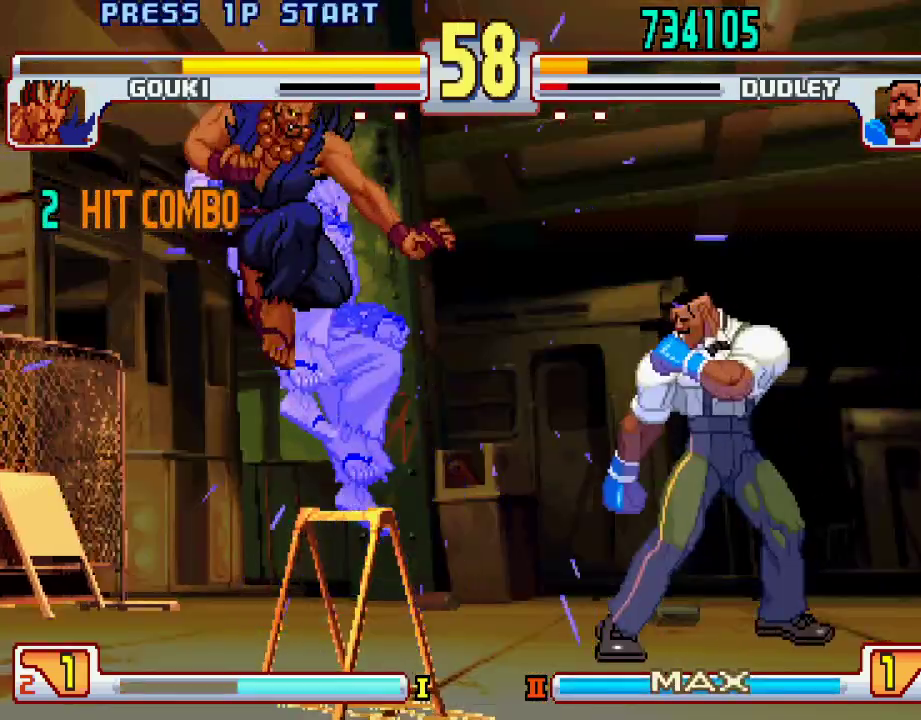
{"buttons": [], "left_stick": "center", "events": [[300, "left_stick", "center"]]}
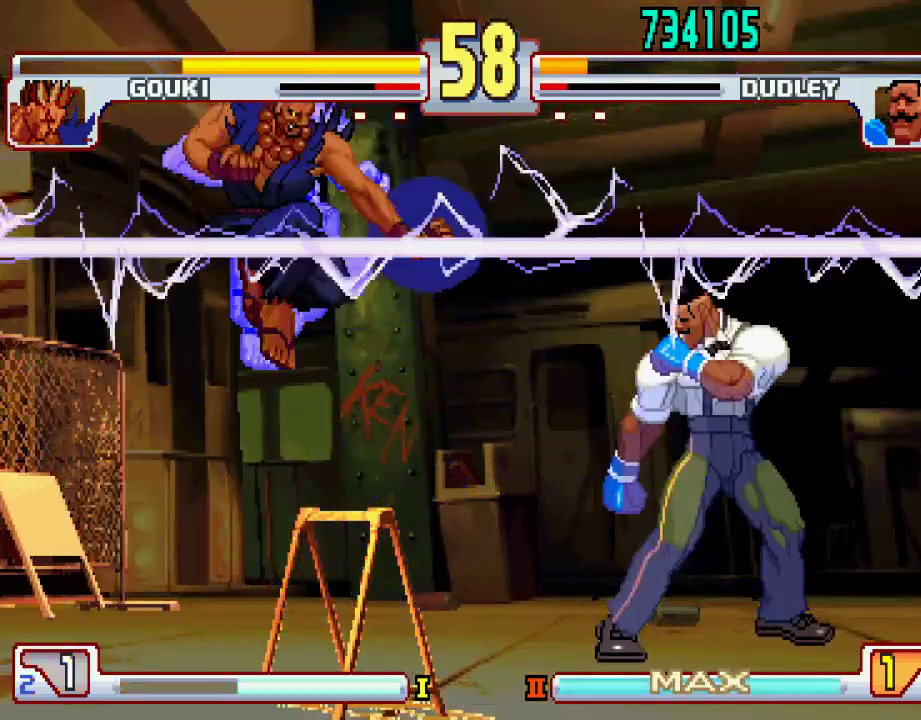
{"buttons": [], "left_stick": "center", "events": [[433, "left_stick", "left"], [500, "left_stick", "center"]]}
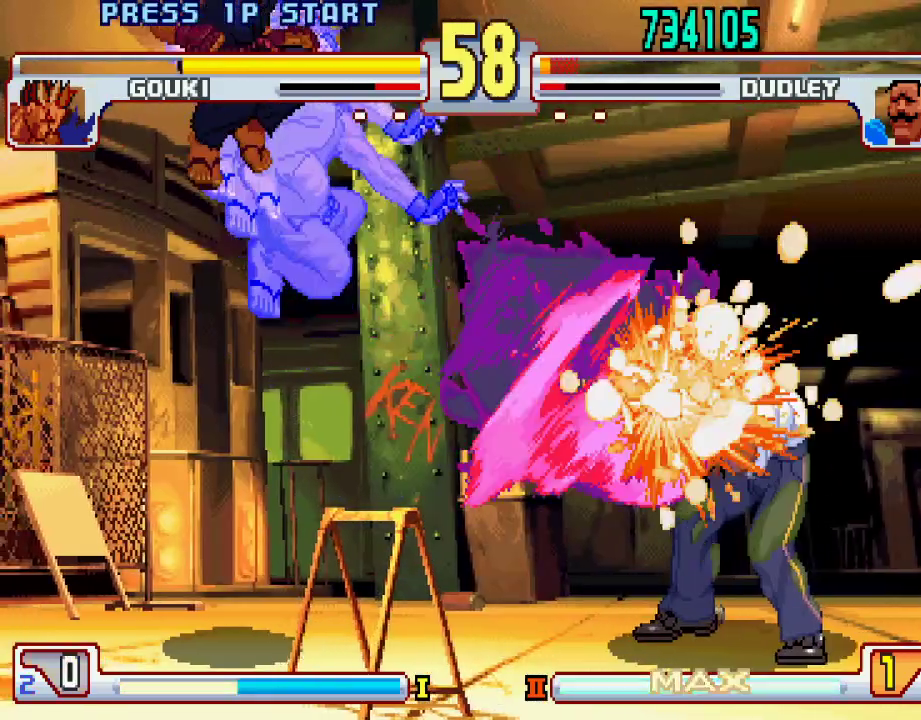
{"buttons": [], "left_stick": "left", "events": [[217, "left_stick", "left"], [283, "left_stick", "center"], [433, "left_stick", "left"]]}
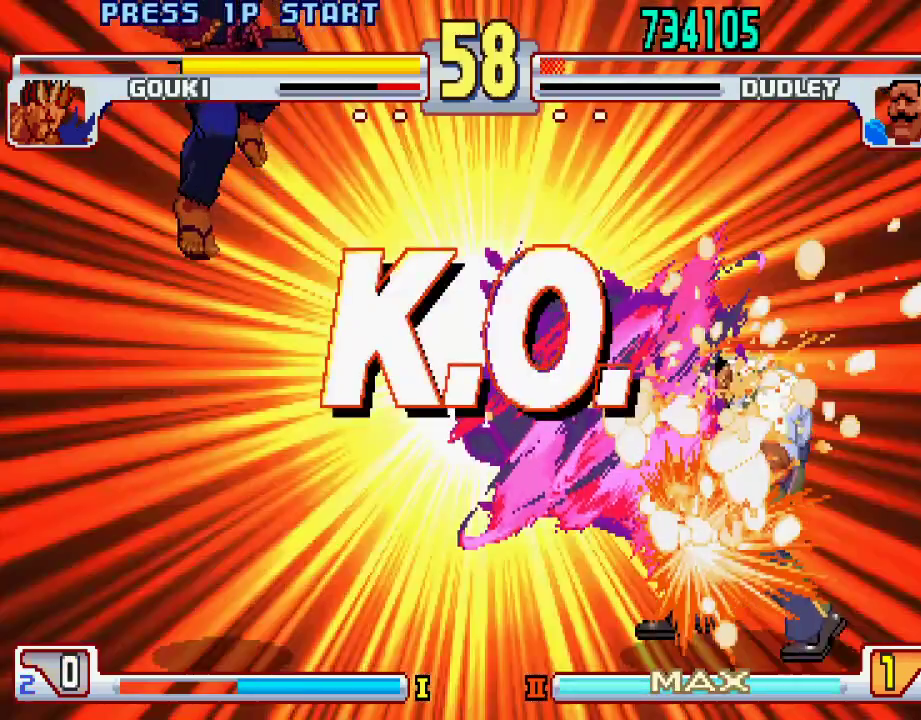
{"buttons": [], "left_stick": "center", "events": [[33, "left_stick", "center"], [50, "L1", "down"], [50, "TRIANGLE", "down"], [83, "SQUARE", "down"], [100, "TRIANGLE", "up"], [133, "L1", "up"], [150, "left_stick", "down-right"], [183, "SQUARE", "up"], [283, "left_stick", "center"]]}
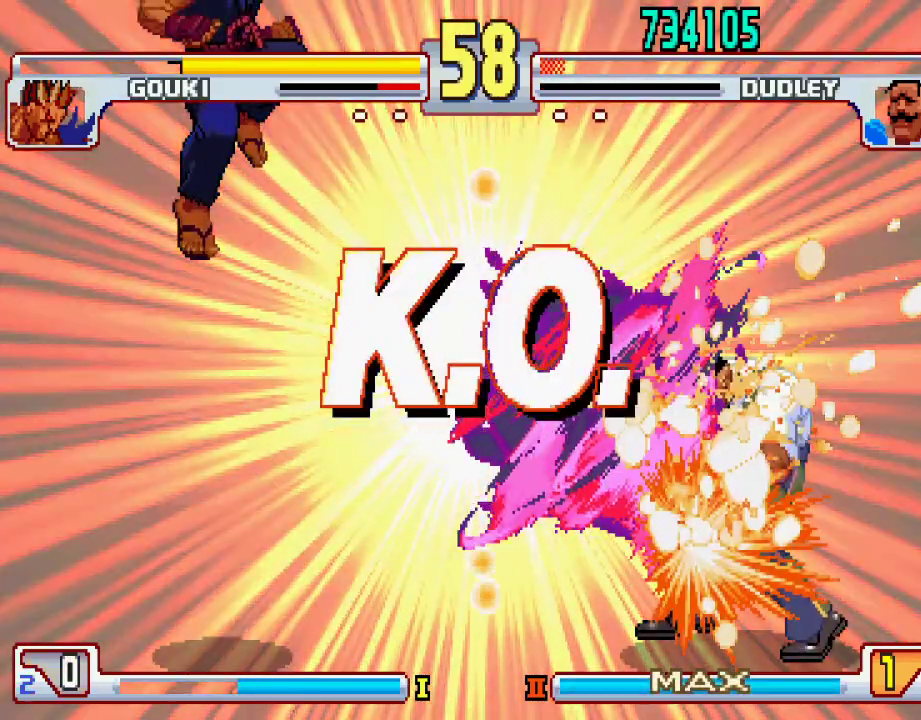
{"buttons": [], "left_stick": "center", "events": []}
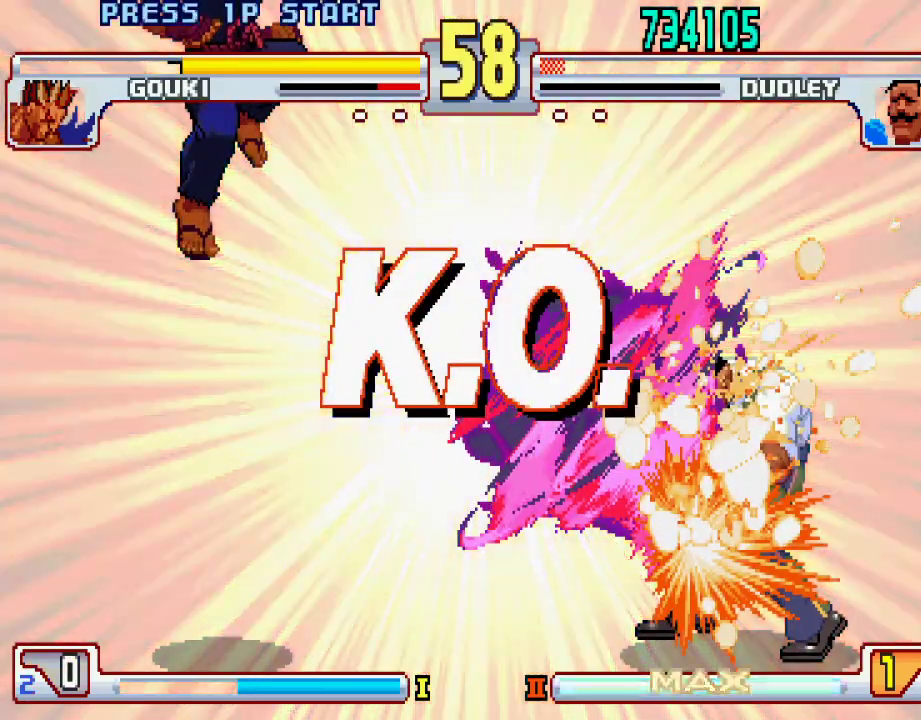
{"buttons": ["TRIANGLE", "L1"], "left_stick": "center", "events": [[183, "CROSS", "down"], [183, "SQUARE", "down"], [200, "CROSS", "up"], [200, "SQUARE", "up"], [200, "left_stick", "down"], [217, "SQUARE", "down"], [233, "L2", "down"], [267, "SQUARE", "up"], [283, "left_stick", "center"], [317, "L2", "up"], [383, "CIRCLE", "down"], [383, "L2", "down"], [383, "SQUARE", "down"], [383, "TRIANGLE", "down"], [417, "L1", "down"], [433, "CIRCLE", "up"], [467, "L2", "up"], [500, "SQUARE", "up"]]}
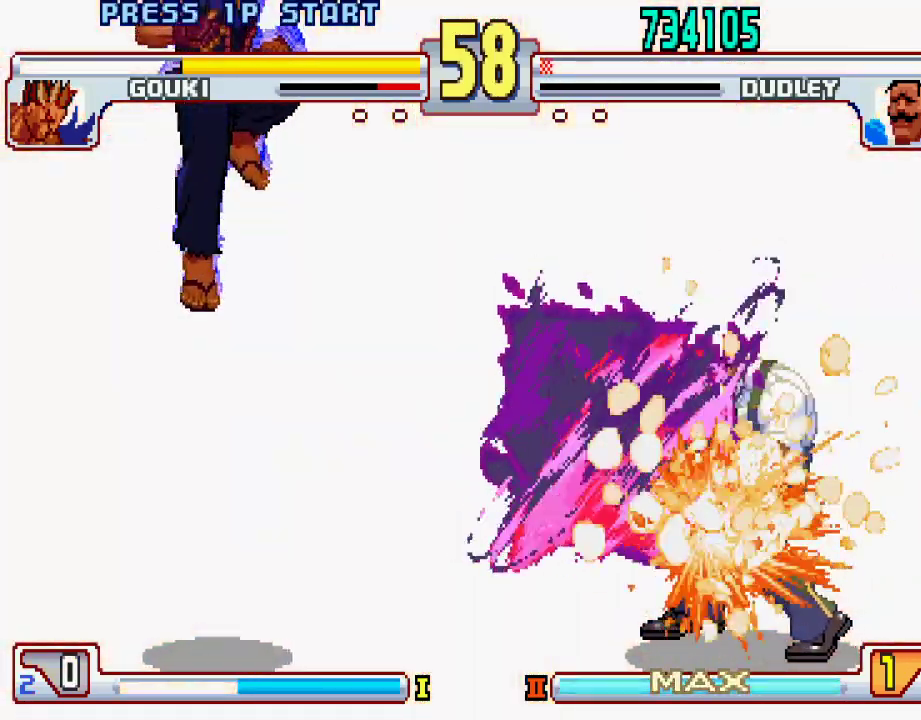
{"buttons": ["CROSS"], "left_stick": "center", "events": [[33, "L1", "up"], [33, "TRIANGLE", "up"], [200, "CIRCLE", "down"], [200, "CROSS", "down"], [200, "L1", "down"], [200, "L2", "down"], [200, "SQUARE", "down"], [200, "TRIANGLE", "down"], [233, "CIRCLE", "up"], [233, "TRIANGLE", "up"], [250, "CIRCLE", "down"], [333, "TRIANGLE", "down"], [467, "CIRCLE", "up"], [483, "TRIANGLE", "up"], [500, "L1", "up"], [500, "L2", "up"], [500, "SQUARE", "up"]]}
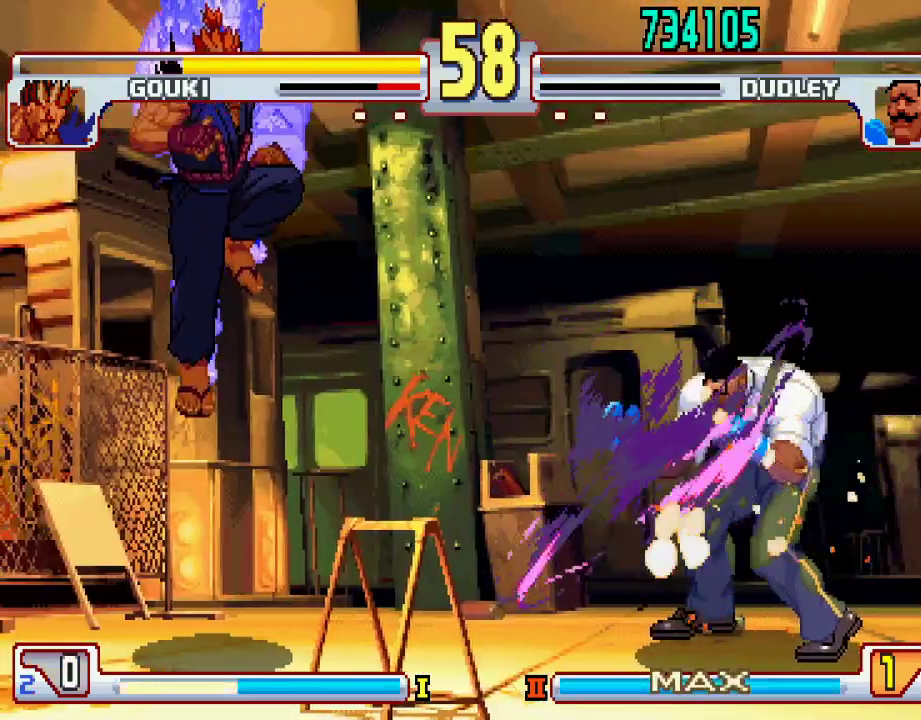
{"buttons": [], "left_stick": "center", "events": [[50, "CROSS", "up"]]}
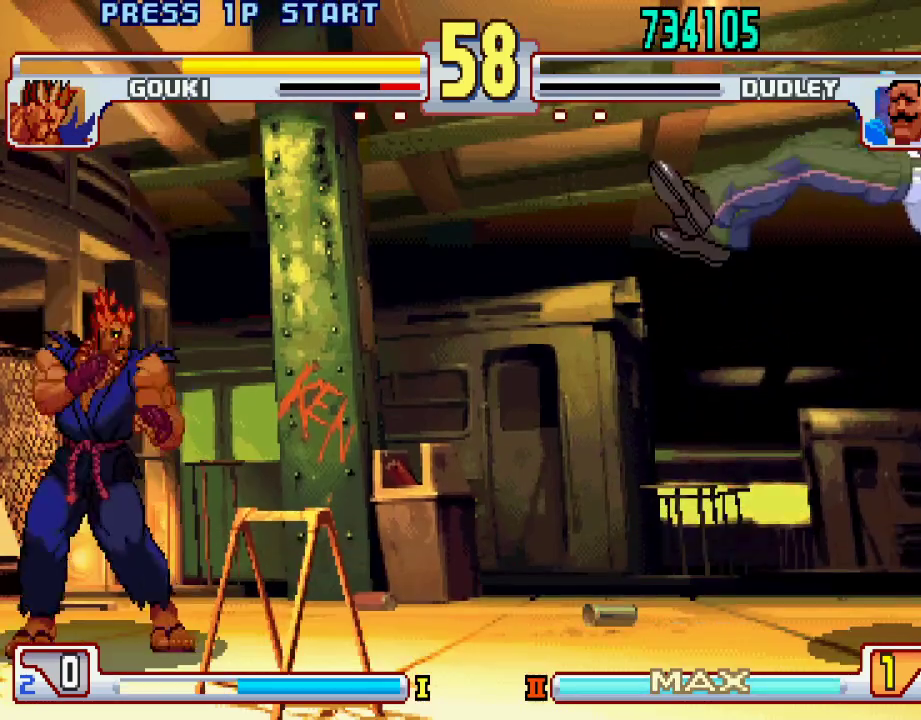
{"buttons": [], "left_stick": "center", "events": []}
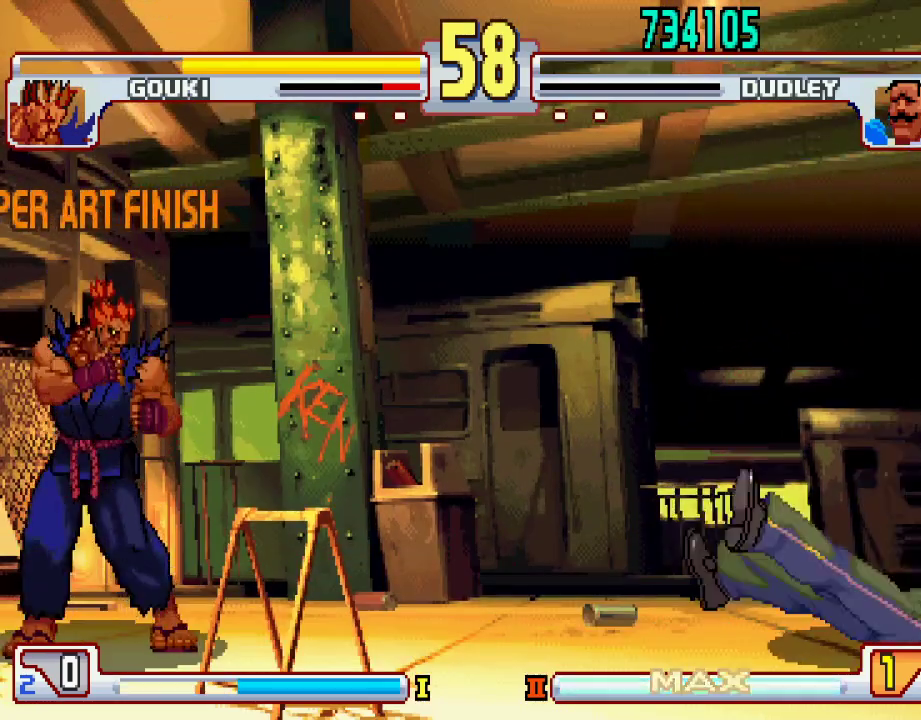
{"buttons": [], "left_stick": "center", "events": []}
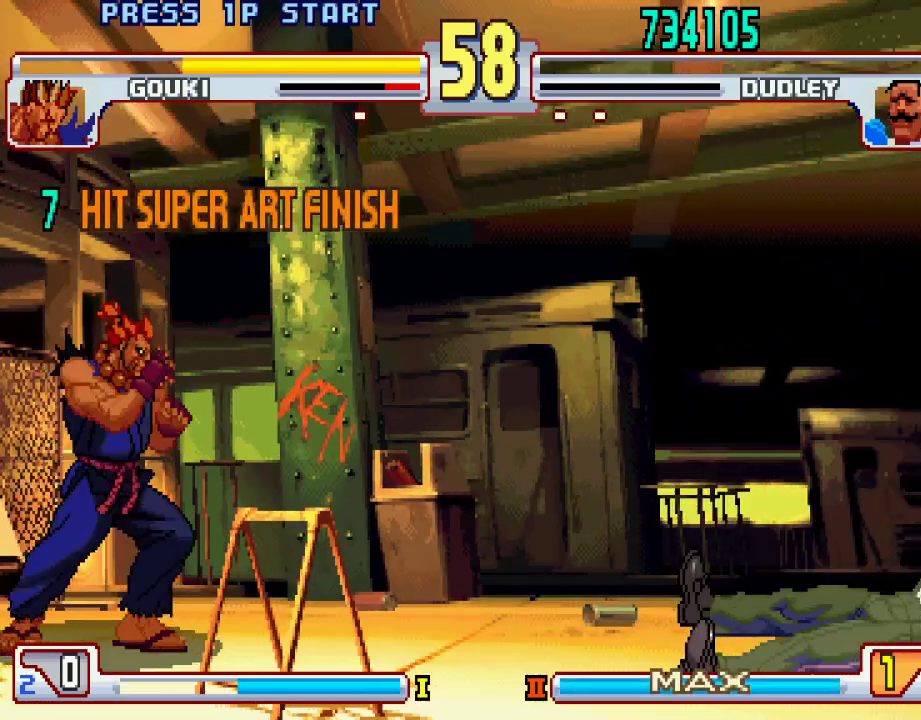
{"buttons": [], "left_stick": "center", "events": []}
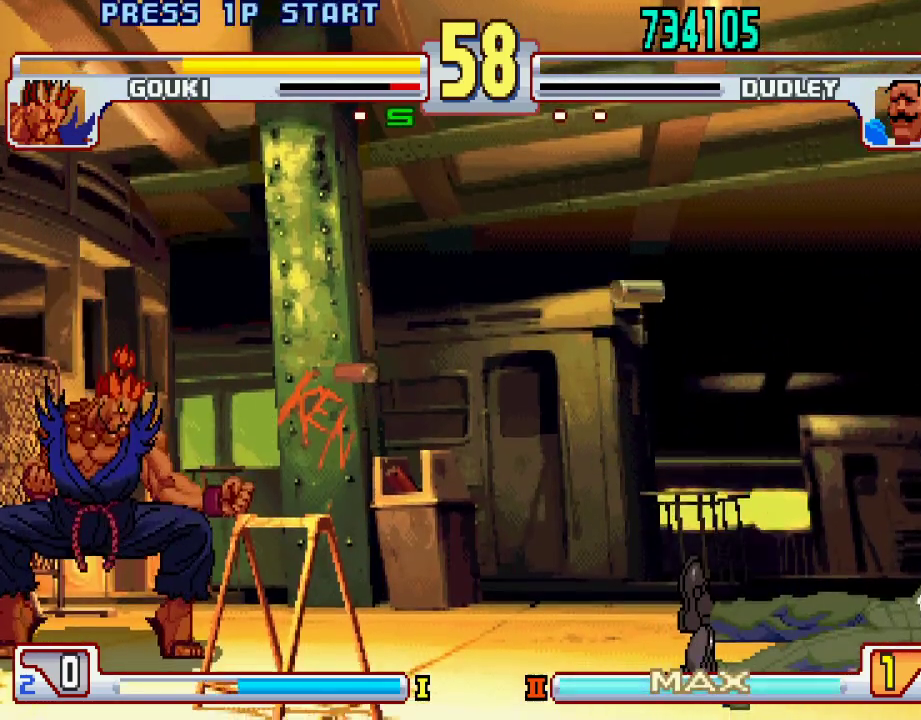
{"buttons": ["CROSS", "TRIANGLE", "L1"], "left_stick": "center", "events": [[233, "L2", "down"], [233, "SQUARE", "down"], [233, "TRIANGLE", "down"], [250, "L2", "up"], [333, "TRIANGLE", "up"], [350, "SQUARE", "up"], [417, "CROSS", "down"], [433, "SQUARE", "down"], [450, "L1", "down"], [450, "L2", "down"], [450, "TRIANGLE", "down"], [467, "L2", "up"], [467, "TRIANGLE", "up"], [483, "TRIANGLE", "down"], [500, "SQUARE", "up"]]}
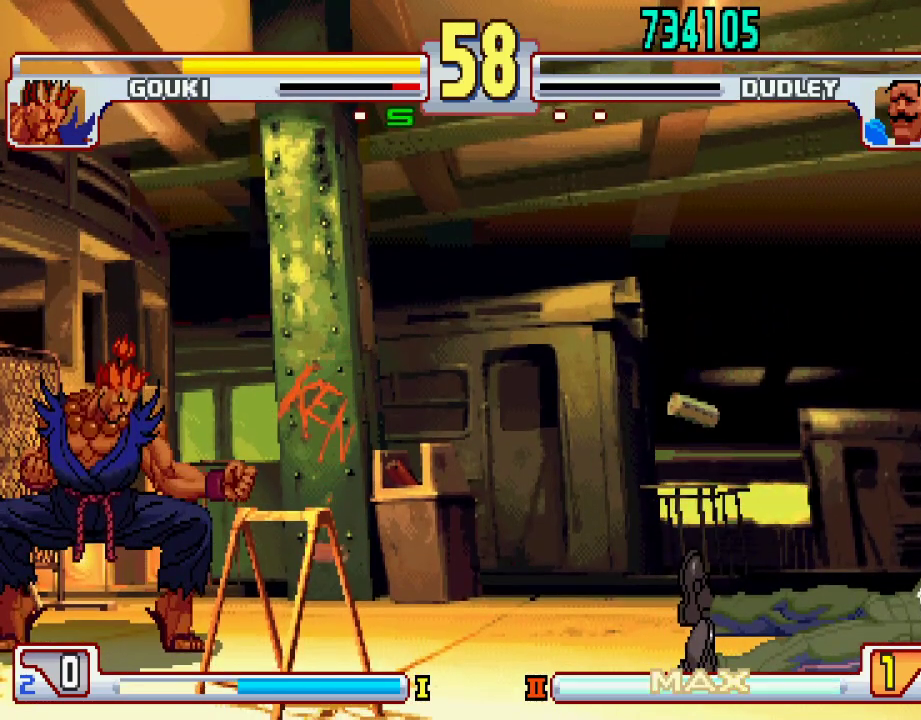
{"buttons": [], "left_stick": "center", "events": [[17, "TRIANGLE", "up"], [50, "L1", "up"], [83, "CIRCLE", "down"], [83, "L1", "down"], [83, "L2", "down"], [83, "SQUARE", "down"], [83, "TRIANGLE", "down"], [117, "CIRCLE", "up"], [150, "CIRCLE", "down"], [283, "CIRCLE", "up"], [283, "L2", "up"], [300, "CROSS", "up"], [300, "TRIANGLE", "up"], [333, "L1", "up"], [333, "SQUARE", "up"]]}
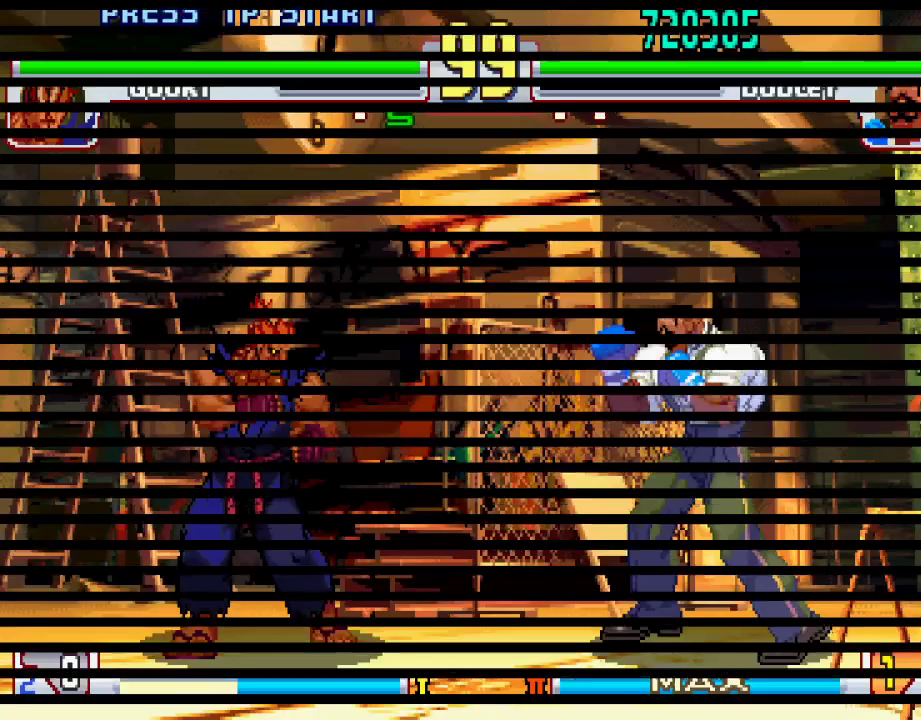
{"buttons": [], "left_stick": "center", "events": [[50, "CROSS", "down"], [50, "L1", "down"], [50, "SQUARE", "down"], [50, "TRIANGLE", "down"], [150, "L1", "up"], [150, "SQUARE", "up"], [150, "TRIANGLE", "up"], [167, "CROSS", "up"]]}
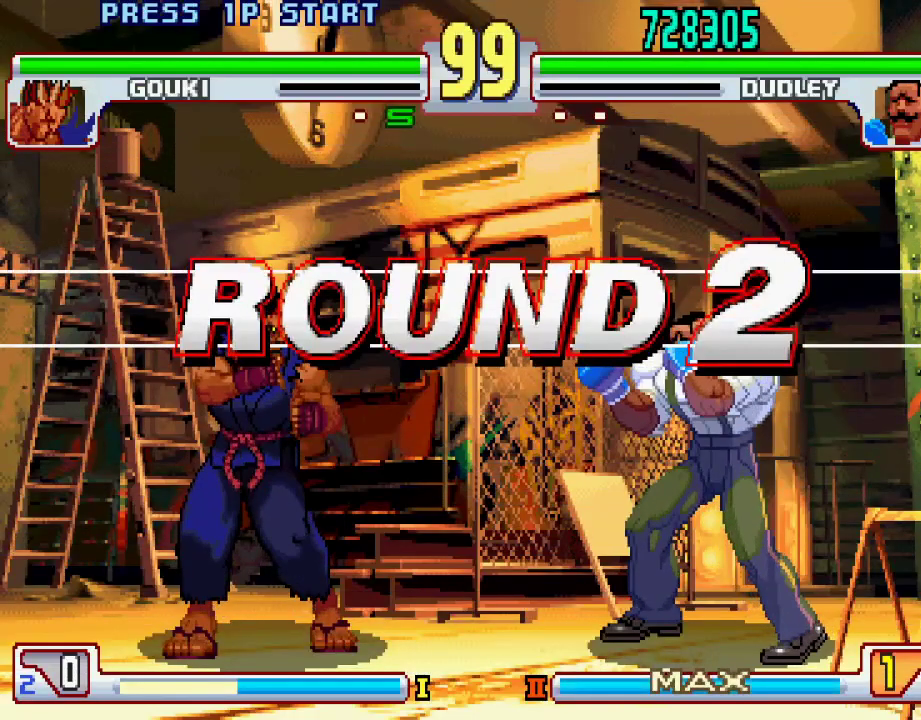
{"buttons": [], "left_stick": "center", "events": [[33, "left_stick", "right"], [100, "left_stick", "up-left"], [183, "left_stick", "right"], [283, "left_stick", "left"], [333, "left_stick", "center"]]}
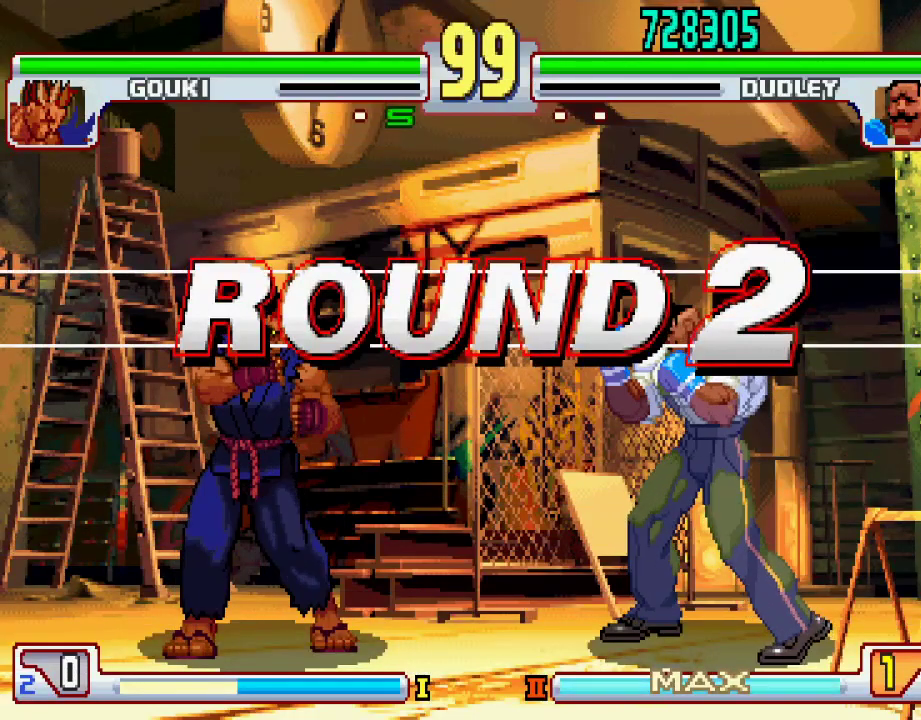
{"buttons": ["SQUARE"], "left_stick": "center", "events": [[350, "L1", "down"], [350, "TRIANGLE", "down"], [383, "CROSS", "down"], [383, "SQUARE", "down"], [400, "CROSS", "up"], [433, "TRIANGLE", "up"], [450, "L1", "up"]]}